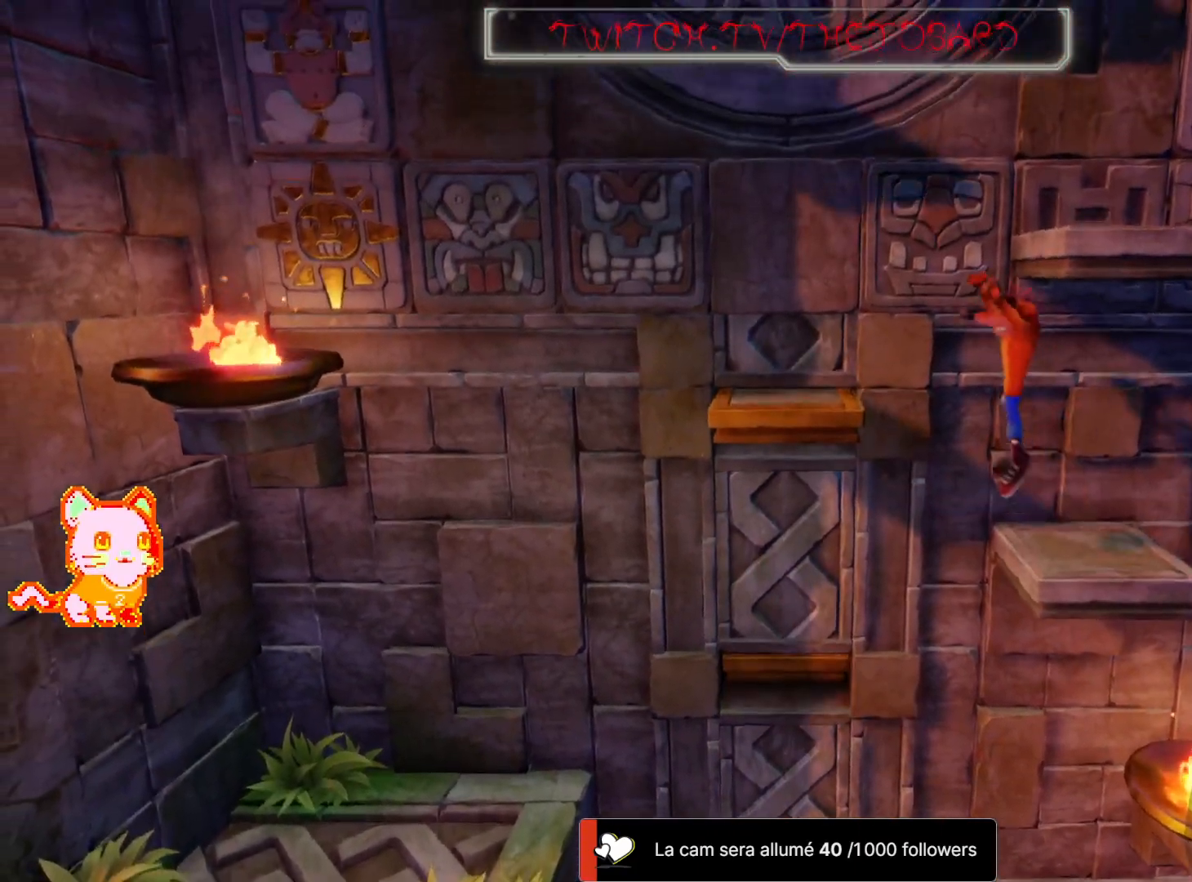
Gameplay with a controller (Xbox layout); each line is a JSON object with the inputs held at the frame after it. "events" lists button and stick changes between this image and that frame as [ms after this image, input, new state], when the widget could be followed in between. Not read: L3 R3 START.
{"buttons": ["A"], "left_stick": "right", "right_stick": "center", "events": [[233, "A", "up"], [317, "left_stick", "center"], [400, "left_stick", "right"], [483, "A", "down"]]}
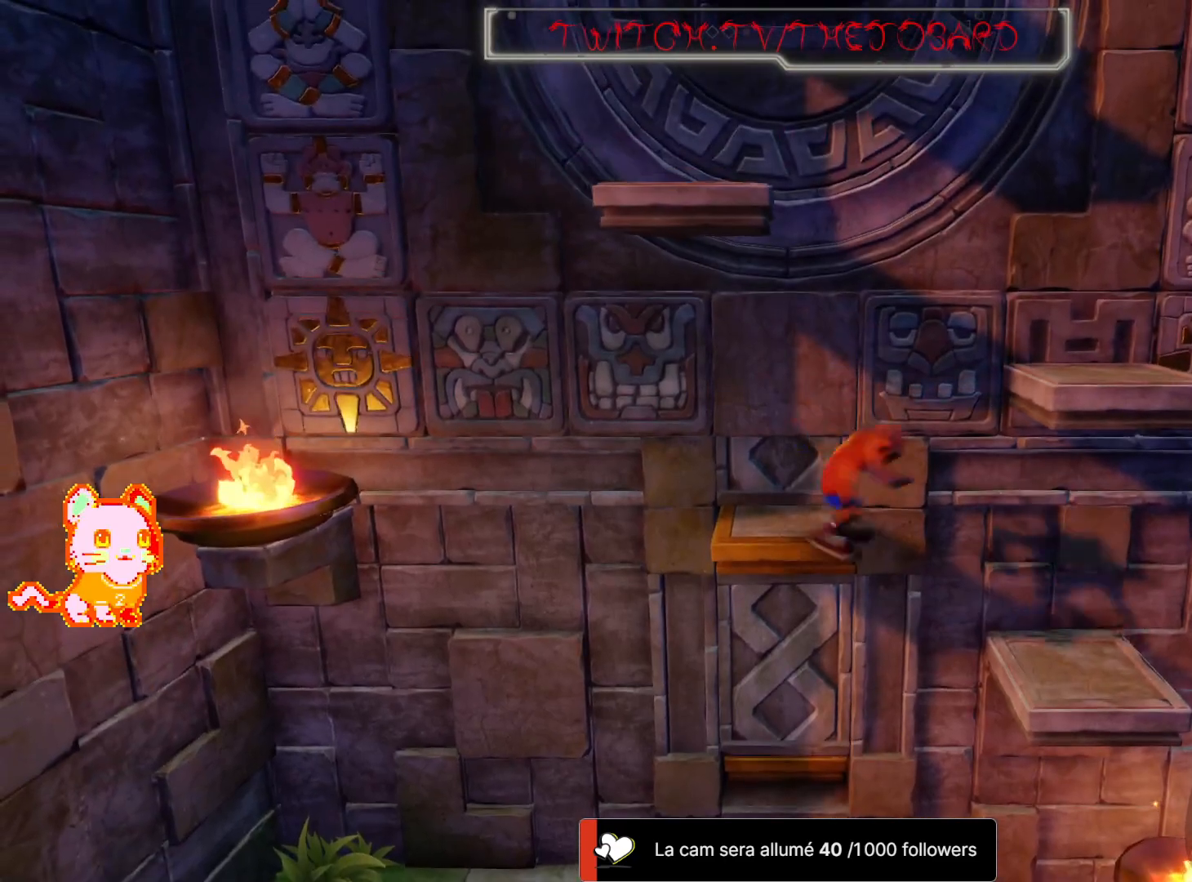
{"buttons": [], "left_stick": "center", "right_stick": "center", "events": [[383, "A", "up"], [483, "left_stick", "center"]]}
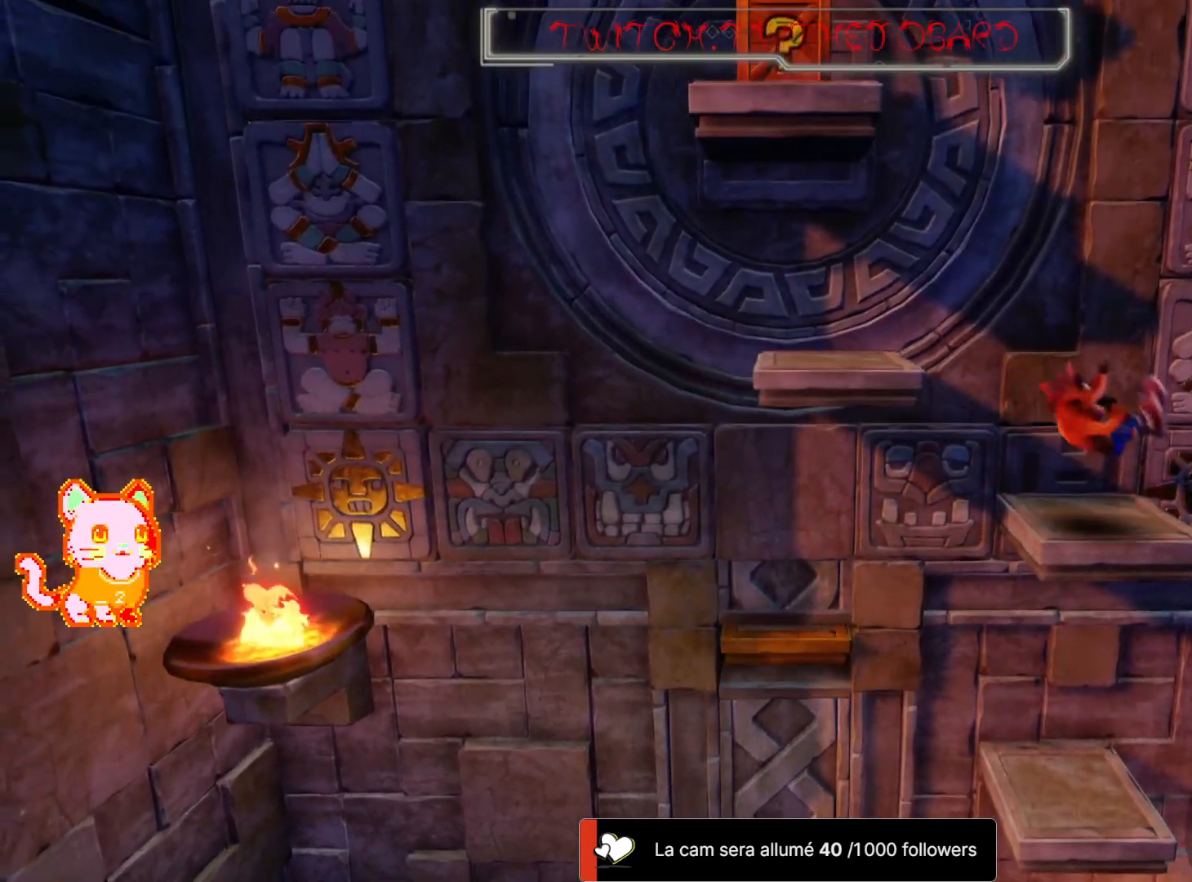
{"buttons": [], "left_stick": "center", "right_stick": "center"}
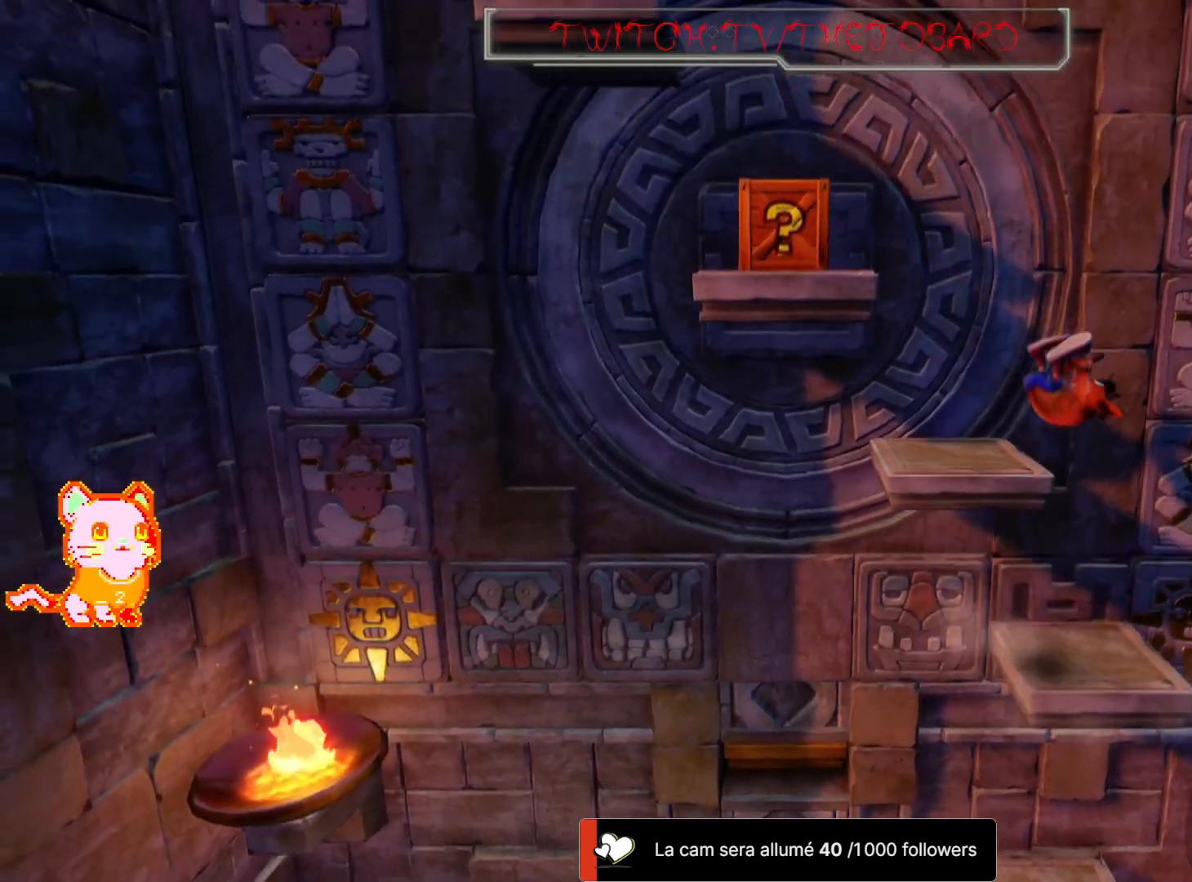
{"buttons": [], "left_stick": "center", "right_stick": "center"}
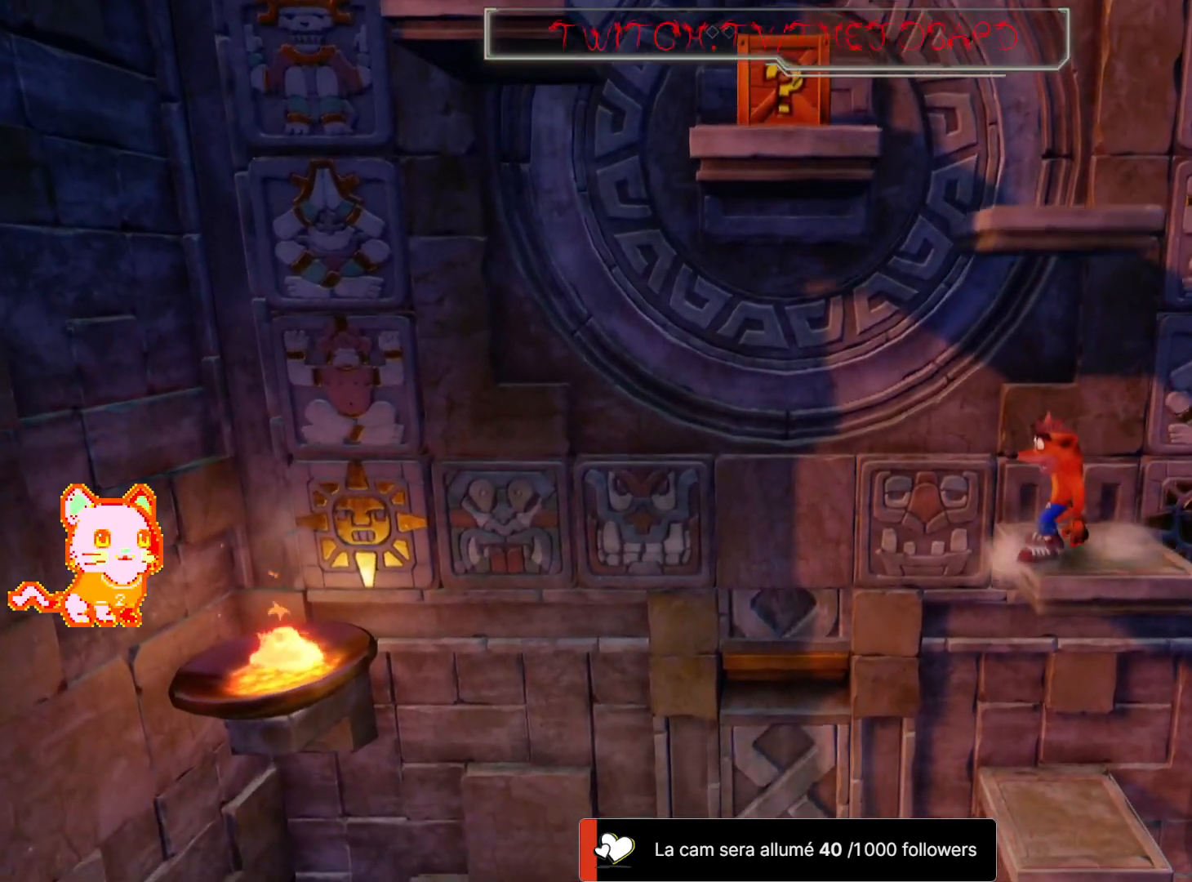
{"buttons": [], "left_stick": "center", "right_stick": "center"}
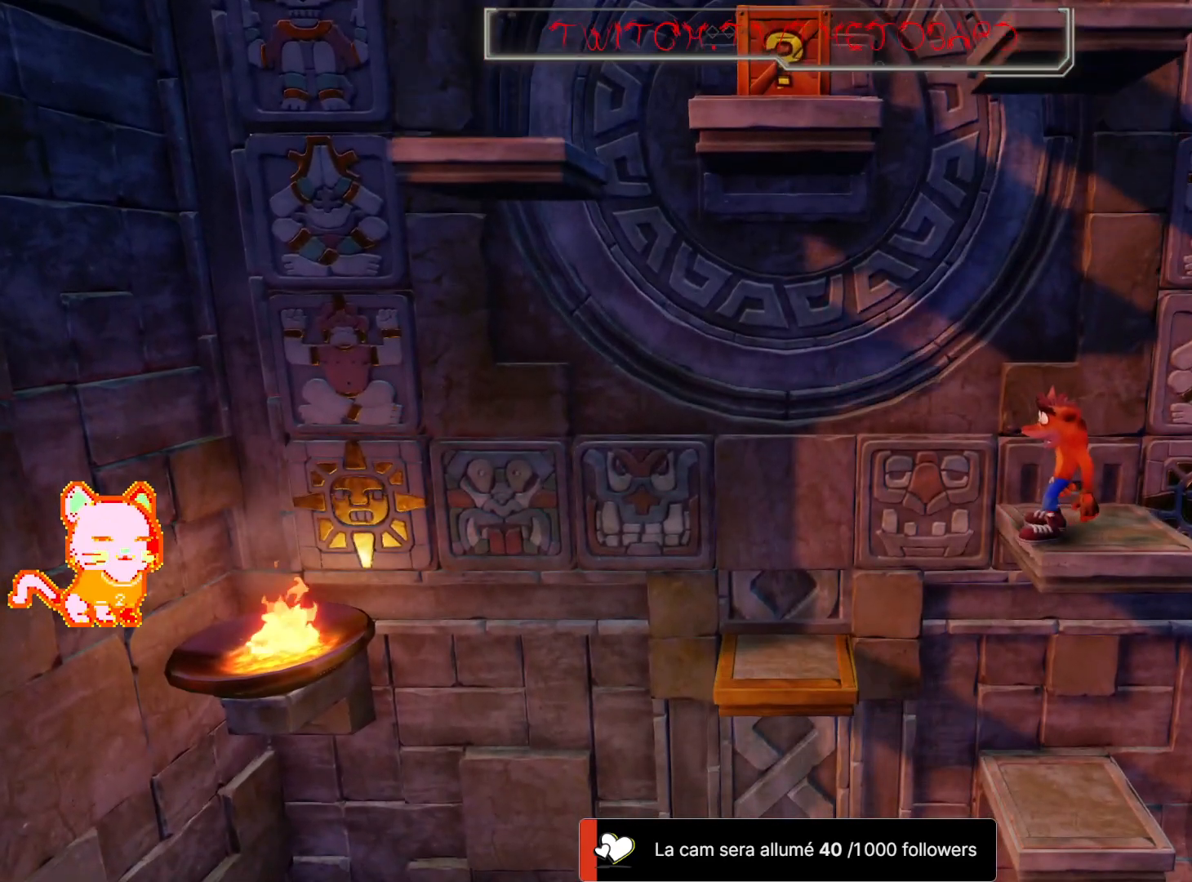
{"buttons": [], "left_stick": "center", "right_stick": "center", "events": [[100, "left_stick", "up"], [317, "left_stick", "center"]]}
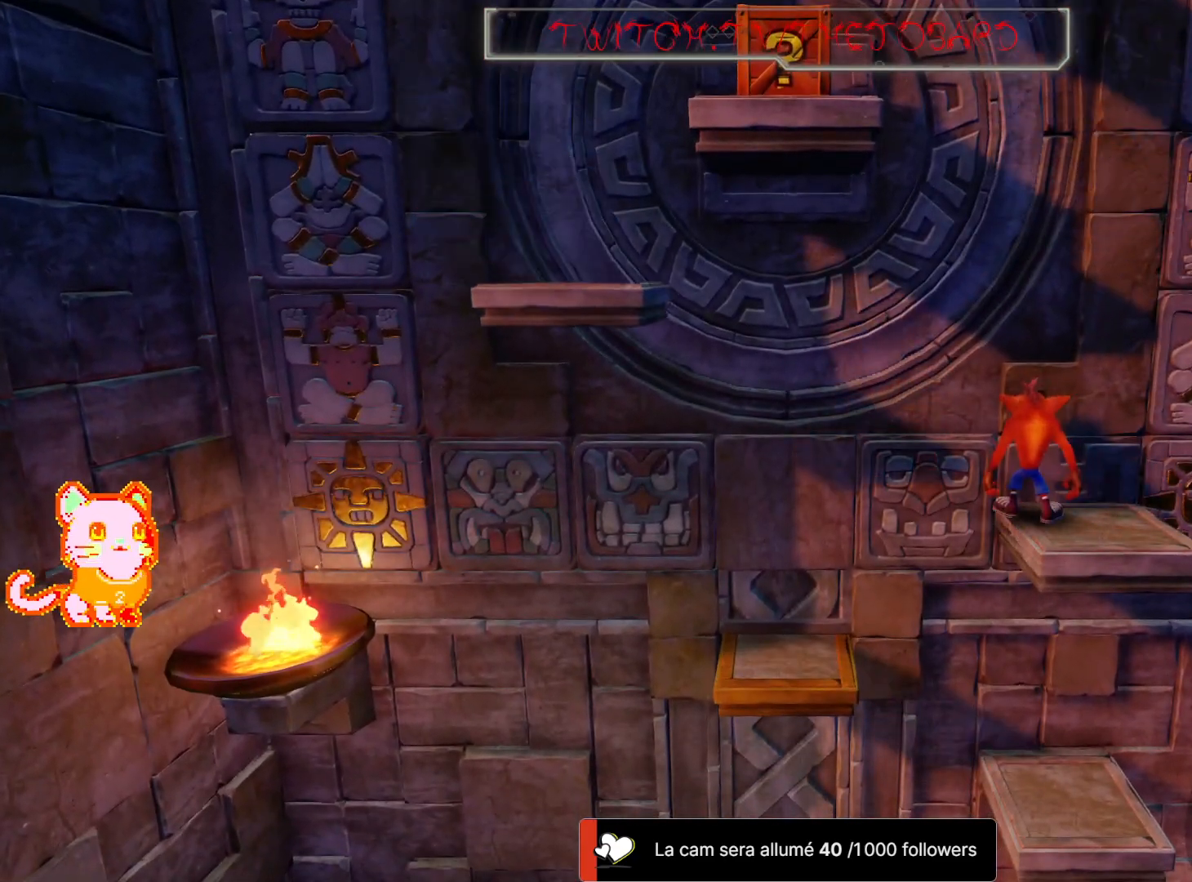
{"buttons": [], "left_stick": "center", "right_stick": "center", "events": [[83, "left_stick", "up-right"], [367, "left_stick", "center"]]}
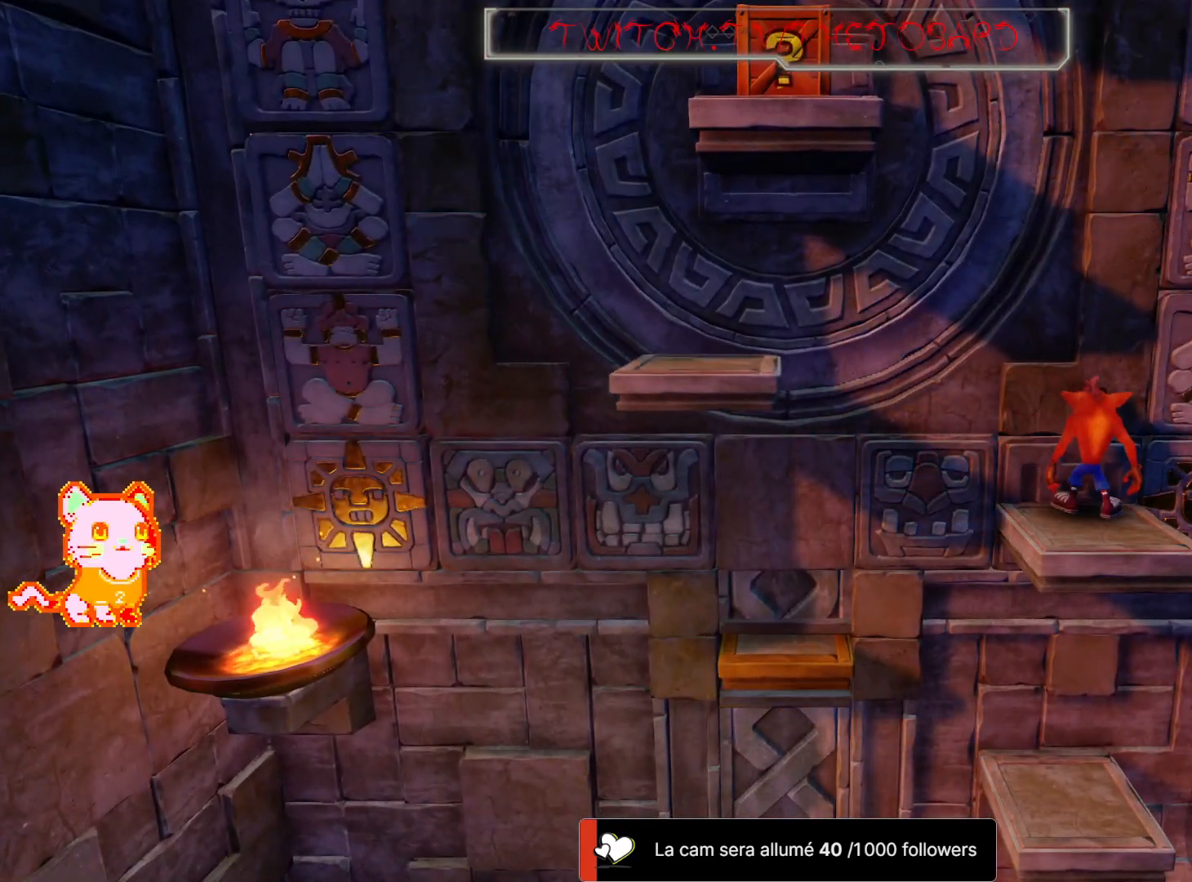
{"buttons": ["A"], "left_stick": "left", "right_stick": "center", "events": [[200, "left_stick", "left"], [300, "A", "down"]]}
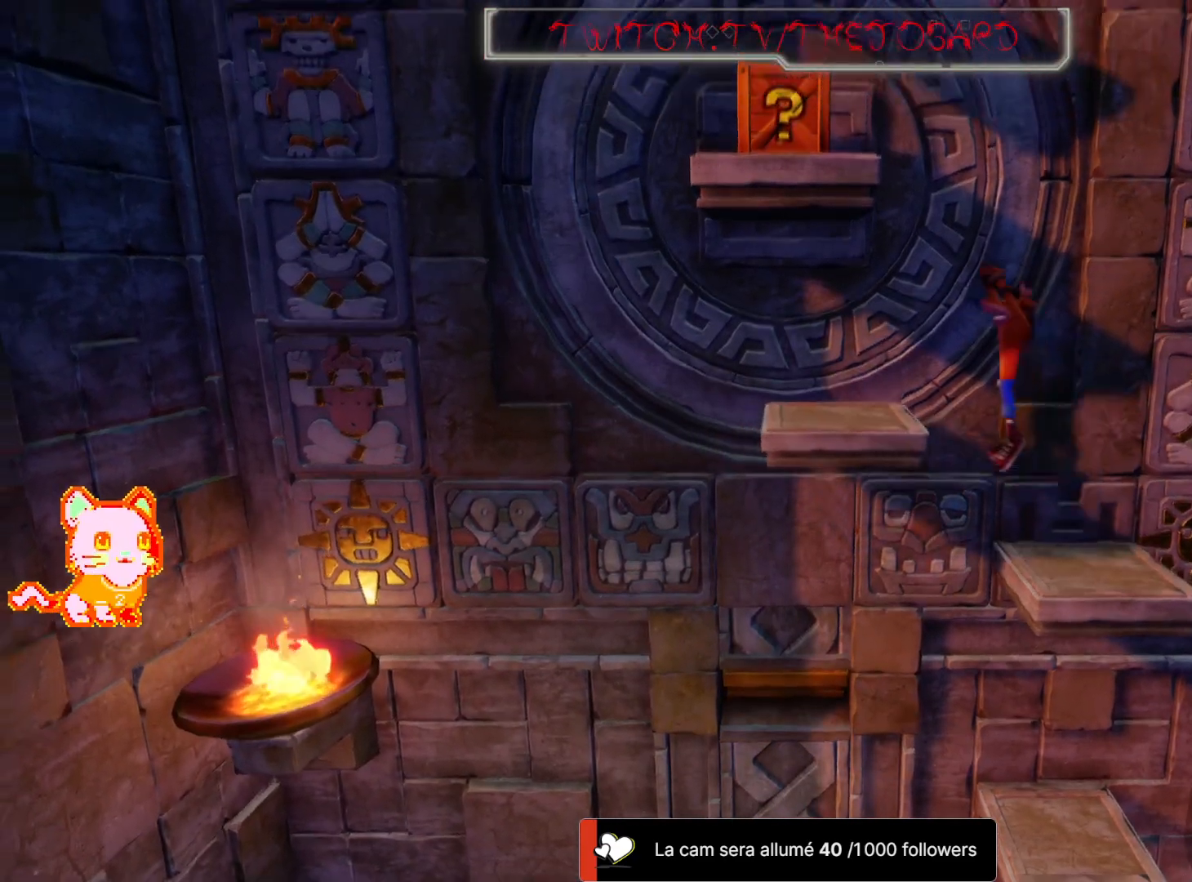
{"buttons": [], "left_stick": "center", "right_stick": "center"}